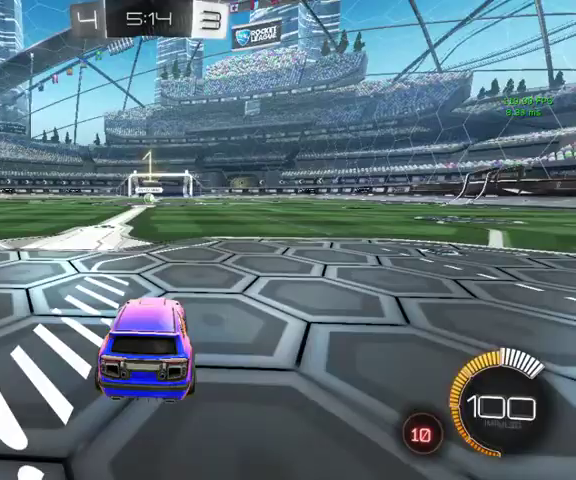
Gameplay with a controller (Xbox layout); each line is a JSON object with the inputs held at the frame after it. "events" lists button and stick changes between this image and that frame as [ms after this image, input, new state], when the widget could be followed in between.
{"buttons": ["L3"], "left_stick": "up", "right_stick": "center"}
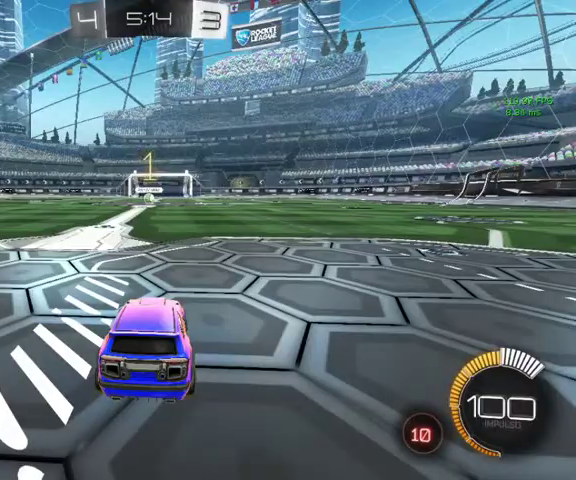
{"buttons": ["B"], "left_stick": "up-left", "right_stick": "center"}
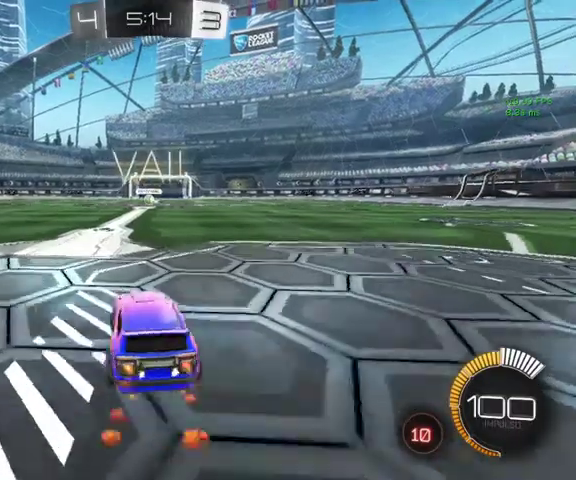
{"buttons": ["A", "B"], "left_stick": "up-right", "right_stick": "center", "events": [[100, "left_stick", "up"], [267, "A", "down"], [333, "left_stick", "up-right"], [367, "A", "up"], [433, "A", "down"]]}
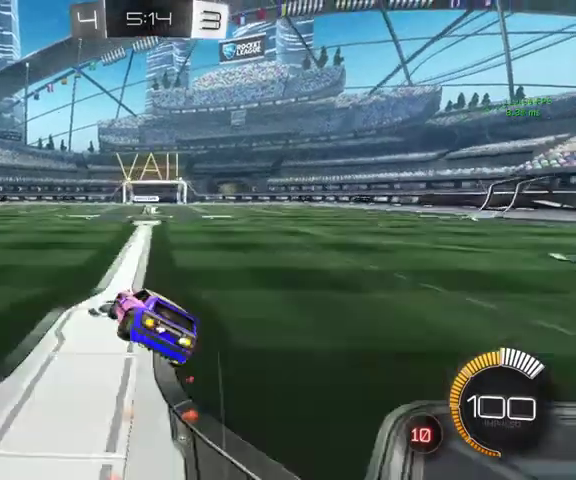
{"buttons": ["B"], "left_stick": "down", "right_stick": "center", "events": [[33, "left_stick", "right"], [100, "A", "up"], [133, "R1", "down"], [333, "left_stick", "down-right"], [433, "R1", "up"], [433, "left_stick", "down"]]}
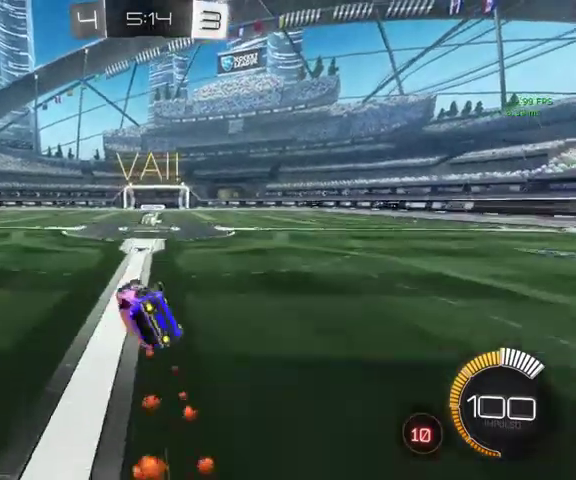
{"buttons": [], "left_stick": "center", "right_stick": "center", "events": [[200, "left_stick", "down-right"], [333, "left_stick", "right"], [367, "B", "up"], [400, "left_stick", "center"]]}
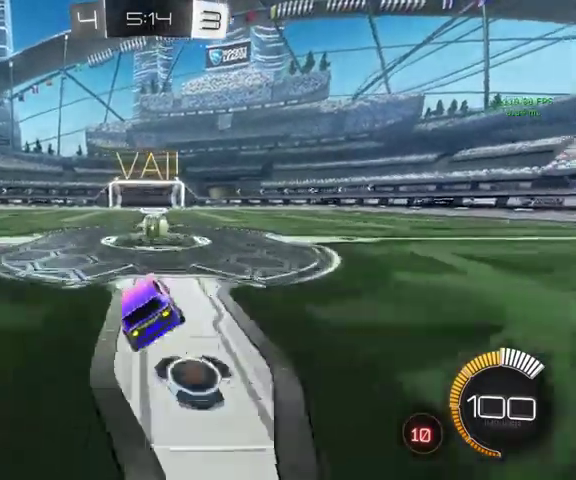
{"buttons": ["A"], "left_stick": "right", "right_stick": "center", "events": [[33, "left_stick", "right"], [300, "A", "down"]]}
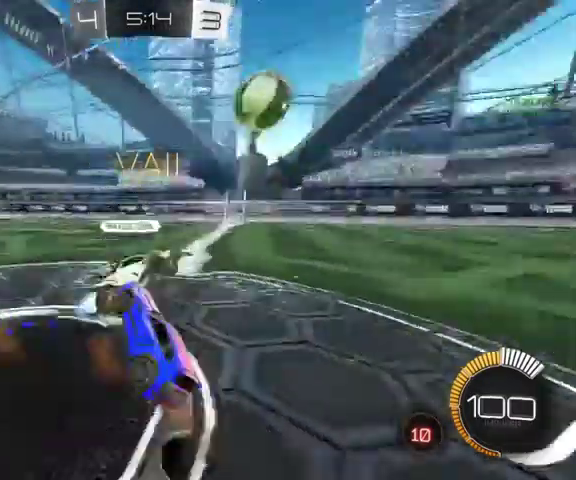
{"buttons": ["R1"], "left_stick": "up-right", "right_stick": "center", "events": [[33, "A", "up"], [333, "left_stick", "up-right"], [467, "R1", "down"]]}
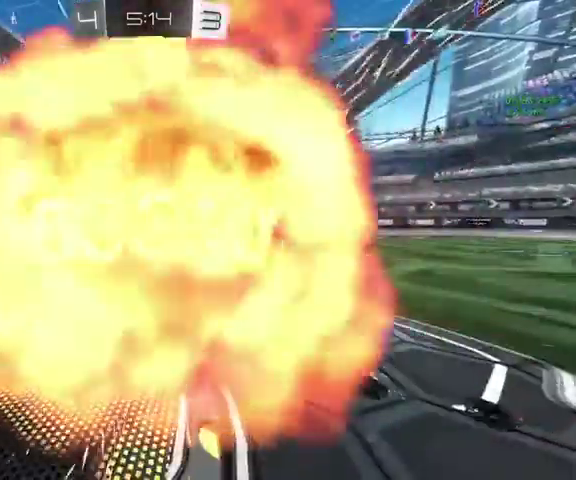
{"buttons": ["R1"], "left_stick": "up-right", "right_stick": "center", "events": [[167, "R1", "up"], [433, "R1", "down"]]}
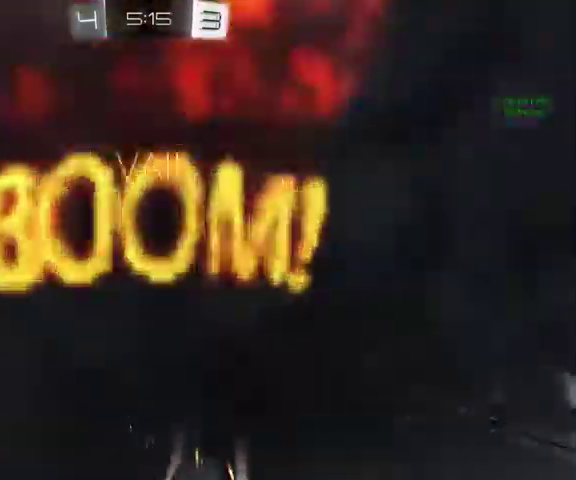
{"buttons": ["R2"], "left_stick": "up-right", "right_stick": "center", "events": [[67, "R1", "up"], [133, "R2", "down"]]}
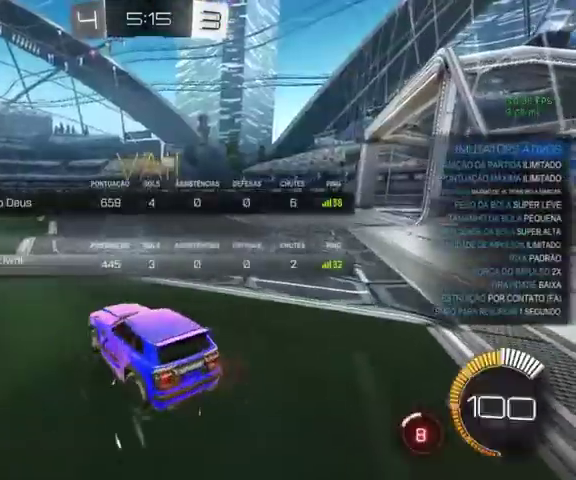
{"buttons": ["B", "L3"], "left_stick": "up", "right_stick": "center"}
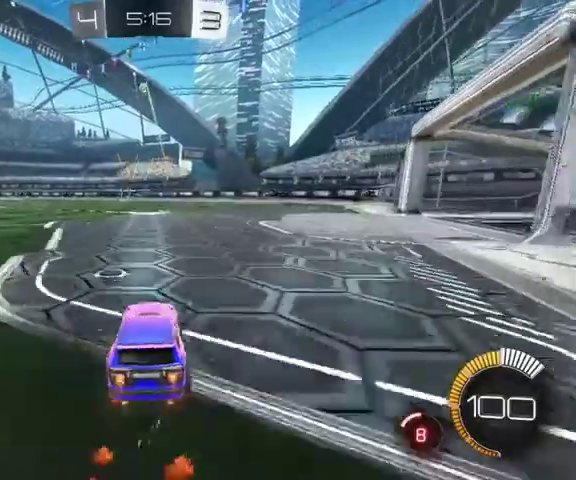
{"buttons": [], "left_stick": "down-left", "right_stick": "center"}
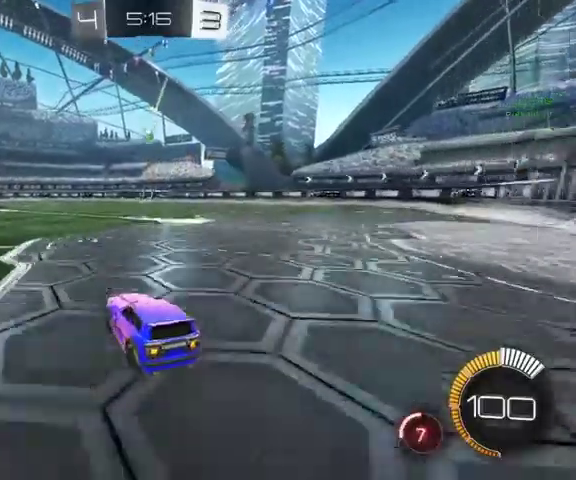
{"buttons": [], "left_stick": "down", "right_stick": "center", "events": [[33, "left_stick", "down"], [233, "left_stick", "down-left"], [433, "left_stick", "down"]]}
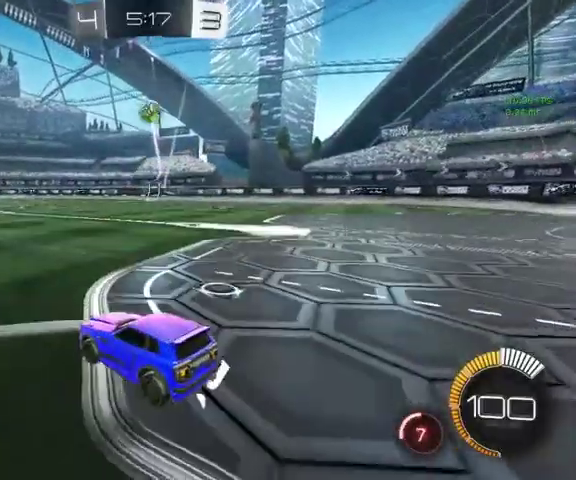
{"buttons": [], "left_stick": "down-right", "right_stick": "center", "events": [[300, "left_stick", "down-right"]]}
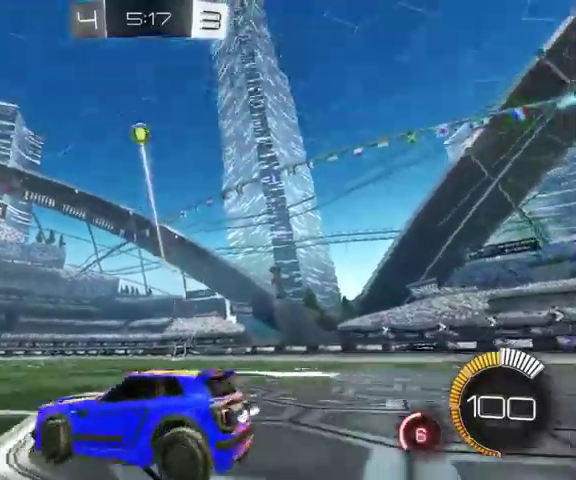
{"buttons": [], "left_stick": "up-right", "right_stick": "center", "events": [[67, "left_stick", "up-right"], [233, "left_stick", "up"], [467, "left_stick", "up-right"]]}
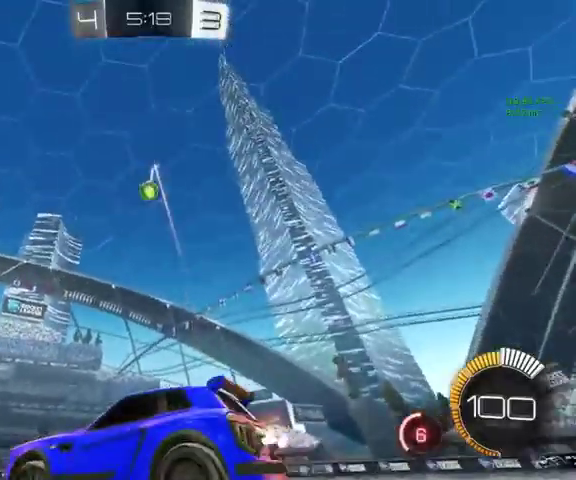
{"buttons": ["A", "B"], "left_stick": "down-right", "right_stick": "center", "events": [[267, "B", "down"], [467, "left_stick", "down-right"], [500, "A", "down"]]}
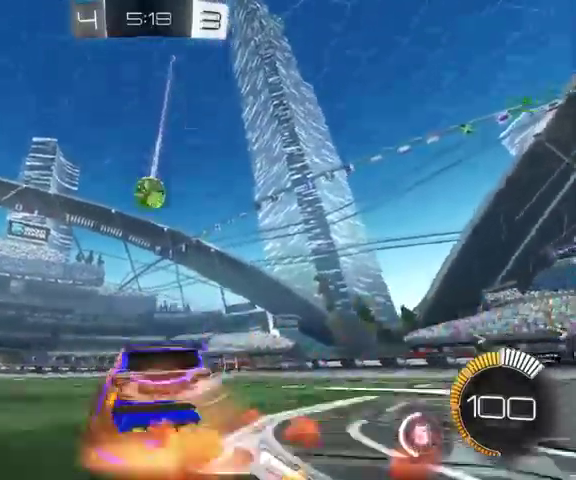
{"buttons": ["B", "L3"], "left_stick": "down-right", "right_stick": "center"}
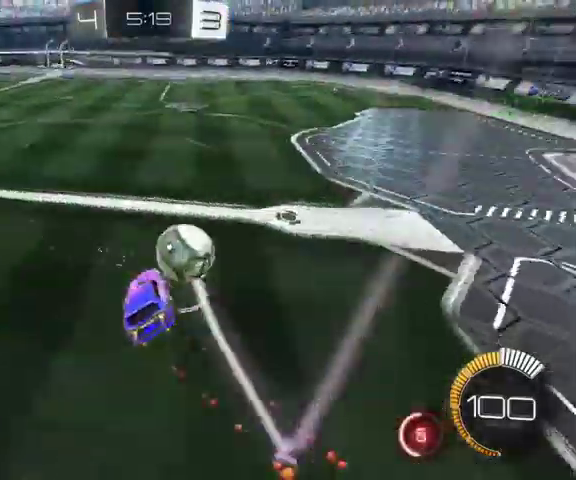
{"buttons": ["L3"], "left_stick": "down-right", "right_stick": "center", "events": [[67, "B", "up"]]}
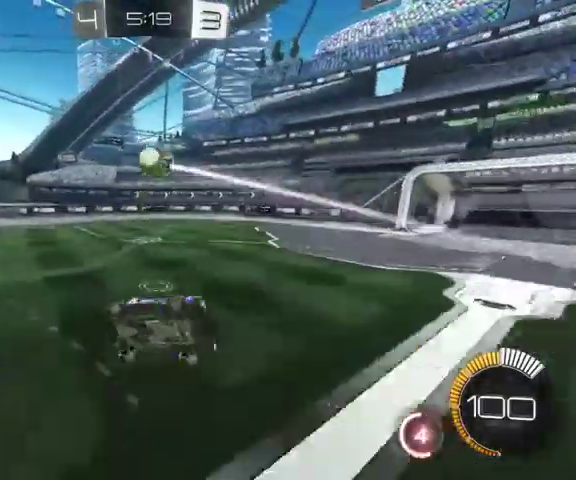
{"buttons": ["B", "L1"], "left_stick": "right", "right_stick": "center"}
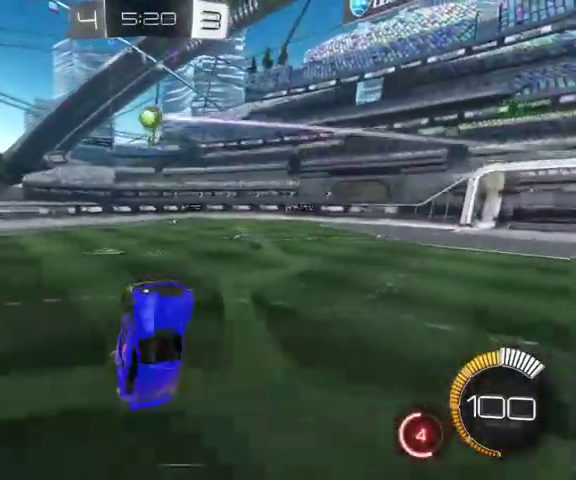
{"buttons": ["B", "L1"], "left_stick": "down-left", "right_stick": "center", "events": [[33, "left_stick", "up-right"], [167, "left_stick", "up"], [300, "left_stick", "up-left"], [367, "left_stick", "down-left"]]}
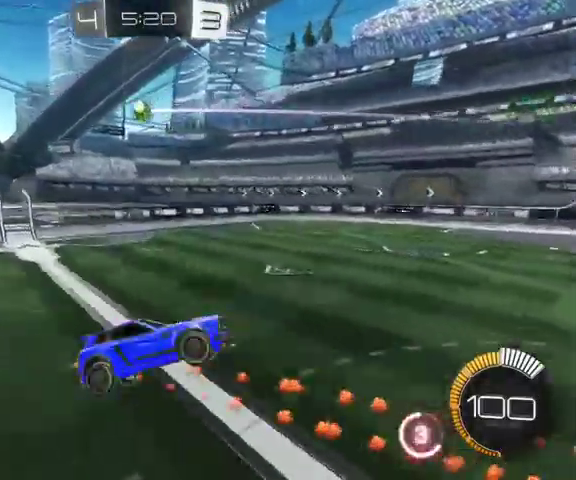
{"buttons": ["B", "L1"], "left_stick": "down-right", "right_stick": "center", "events": [[100, "left_stick", "down-right"], [233, "left_stick", "up"], [333, "left_stick", "up-left"], [467, "left_stick", "down-right"]]}
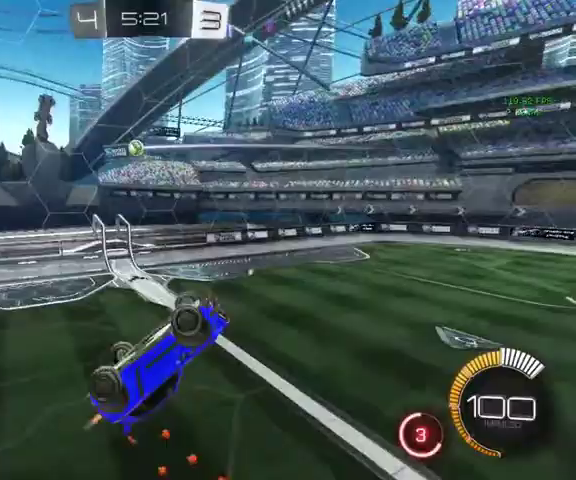
{"buttons": ["B", "L1"], "left_stick": "up-right", "right_stick": "center", "events": [[100, "B", "up"], [100, "left_stick", "up-right"], [400, "B", "down"]]}
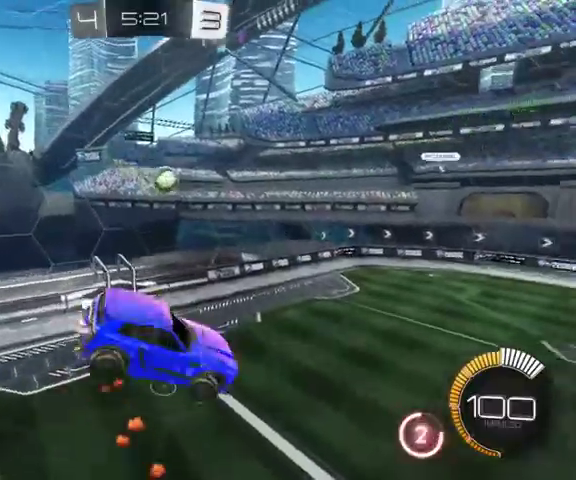
{"buttons": ["B", "L1"], "left_stick": "up-right", "right_stick": "center"}
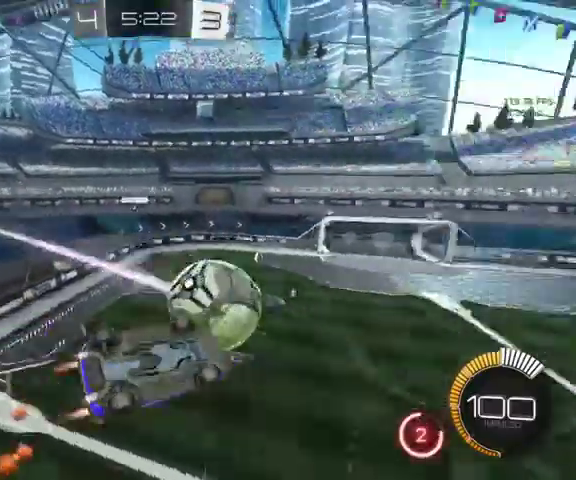
{"buttons": ["L1"], "left_stick": "right", "right_stick": "center", "events": [[33, "left_stick", "up"], [133, "left_stick", "left"], [300, "left_stick", "down"], [367, "B", "up"], [433, "left_stick", "down-right"], [500, "left_stick", "right"]]}
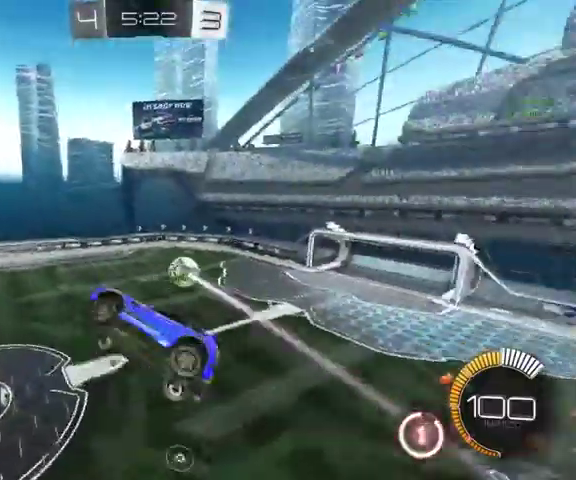
{"buttons": ["L1"], "left_stick": "up-left", "right_stick": "center", "events": [[133, "left_stick", "up-right"], [267, "left_stick", "up"], [367, "left_stick", "up-left"]]}
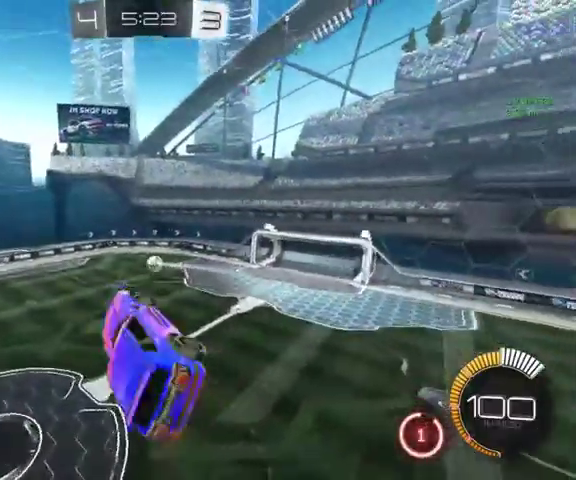
{"buttons": ["B", "L1"], "left_stick": "center", "right_stick": "center", "events": [[33, "B", "down"], [233, "left_stick", "center"]]}
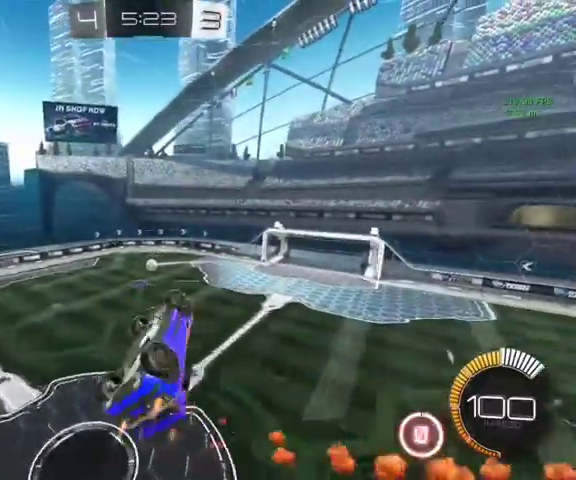
{"buttons": ["B", "L1"], "left_stick": "center", "right_stick": "center", "events": [[167, "left_stick", "right"], [367, "left_stick", "center"]]}
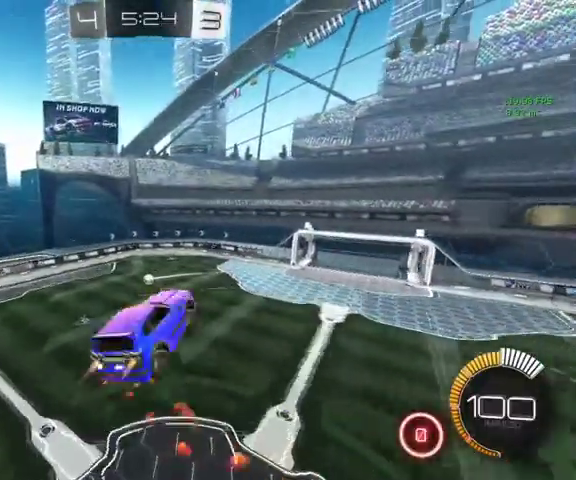
{"buttons": ["B", "L1"], "left_stick": "center", "right_stick": "center", "events": [[300, "B", "up"], [467, "B", "down"]]}
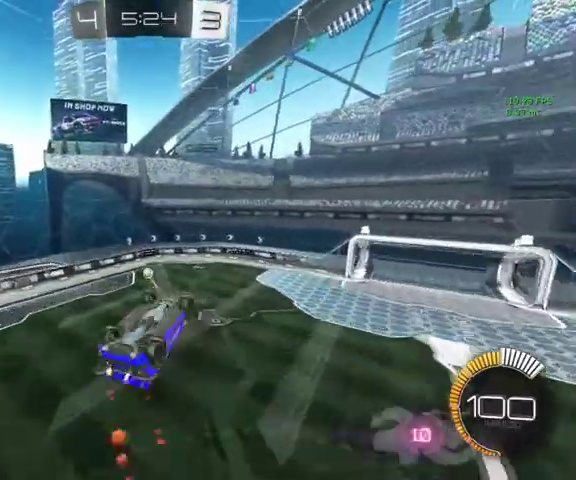
{"buttons": ["B", "L1"], "left_stick": "center", "right_stick": "center", "events": [[67, "left_stick", "down"], [367, "left_stick", "down-right"], [500, "left_stick", "center"]]}
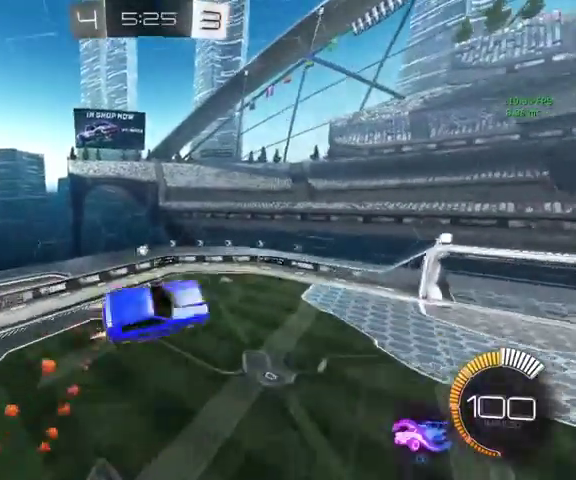
{"buttons": ["L1"], "left_stick": "up", "right_stick": "center", "events": [[200, "left_stick", "right"], [300, "left_stick", "up-right"], [333, "B", "up"], [367, "left_stick", "up"]]}
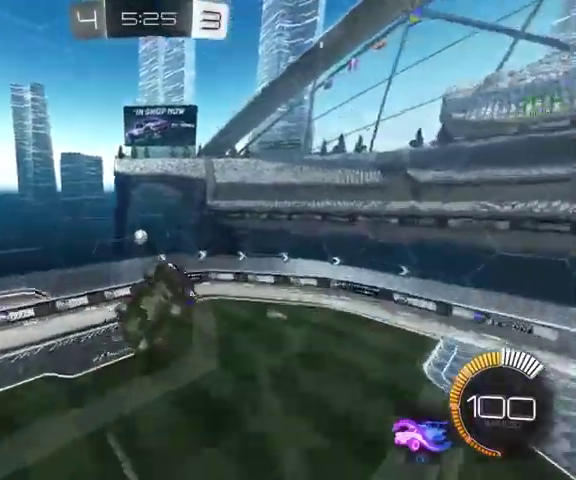
{"buttons": ["L1"], "left_stick": "down-left", "right_stick": "center", "events": [[100, "left_stick", "left"], [333, "left_stick", "down-left"]]}
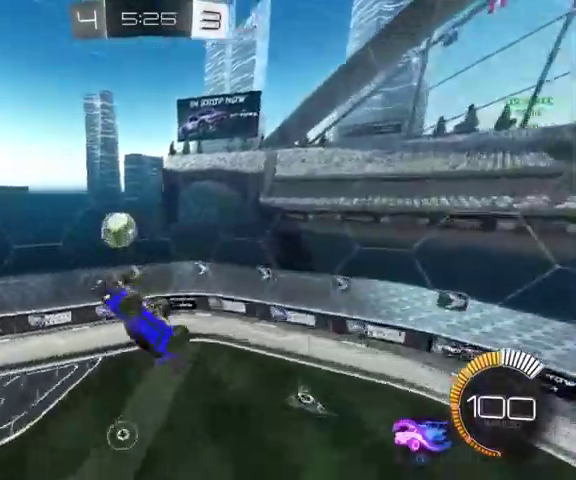
{"buttons": ["B", "L1"], "left_stick": "up-left", "right_stick": "center", "events": [[33, "B", "down"], [33, "left_stick", "down-right"], [100, "left_stick", "right"], [233, "left_stick", "up-right"], [333, "left_stick", "up"], [400, "left_stick", "up-left"]]}